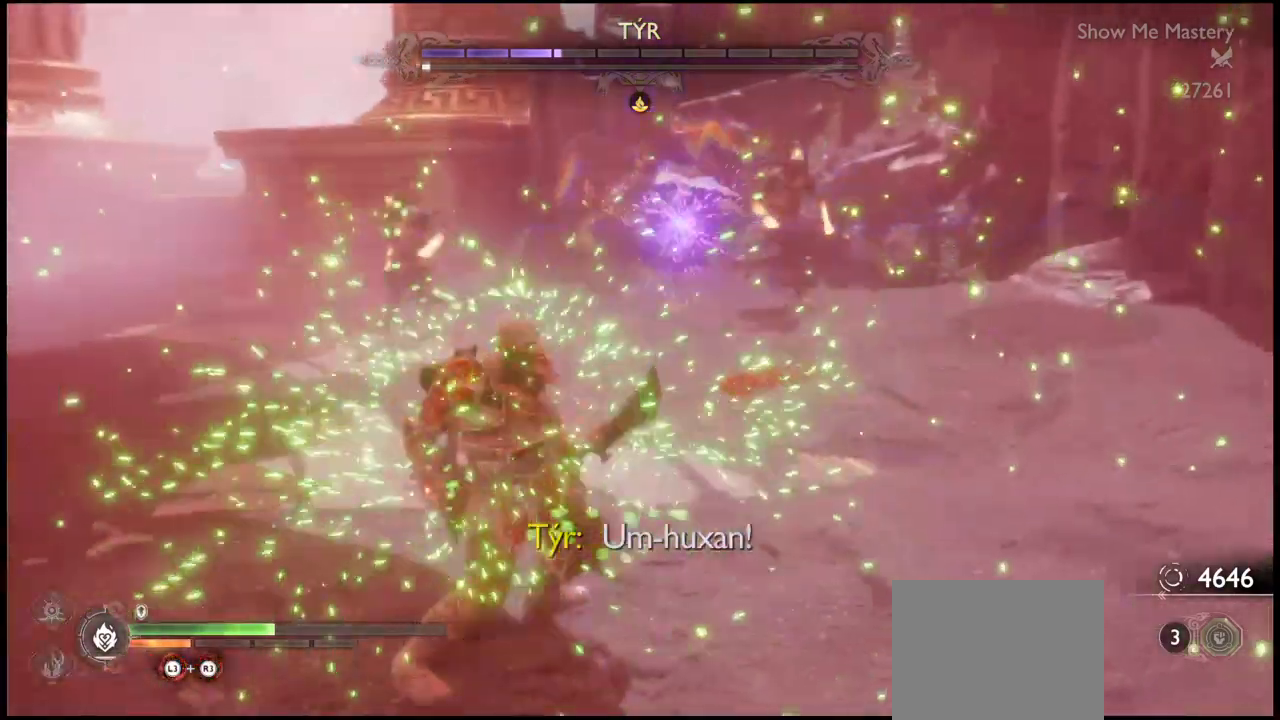
Gameplay with a controller (PlayStation layout); each line is a JSON object with the inputs held at the frame after it. "events" lists button and stick changes between this image and that frame as [ms after this image, input, new state], when the widget could be followed in between. Not read: L3 R3.
{"buttons": [], "left_stick": "down-left", "right_stick": "center", "events": [[33, "CROSS", "down"], [133, "CROSS", "up"], [367, "left_stick", "down-left"]]}
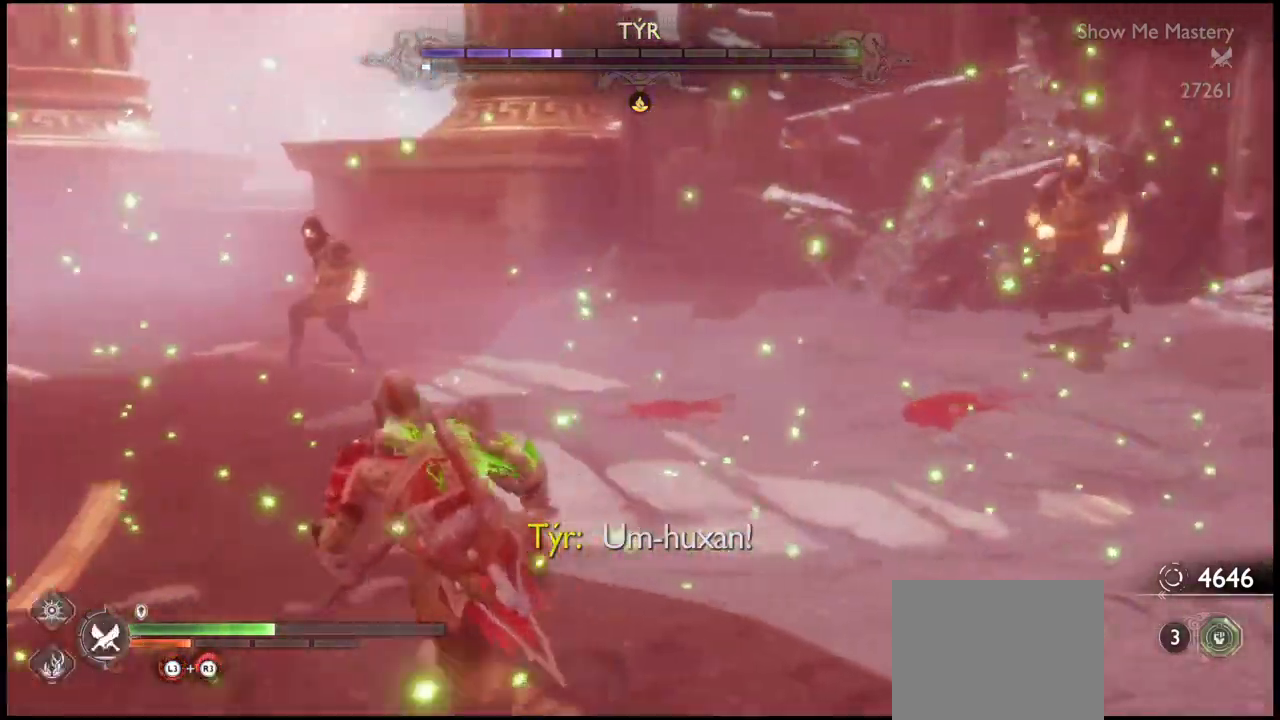
{"buttons": [], "left_stick": "down", "right_stick": "center"}
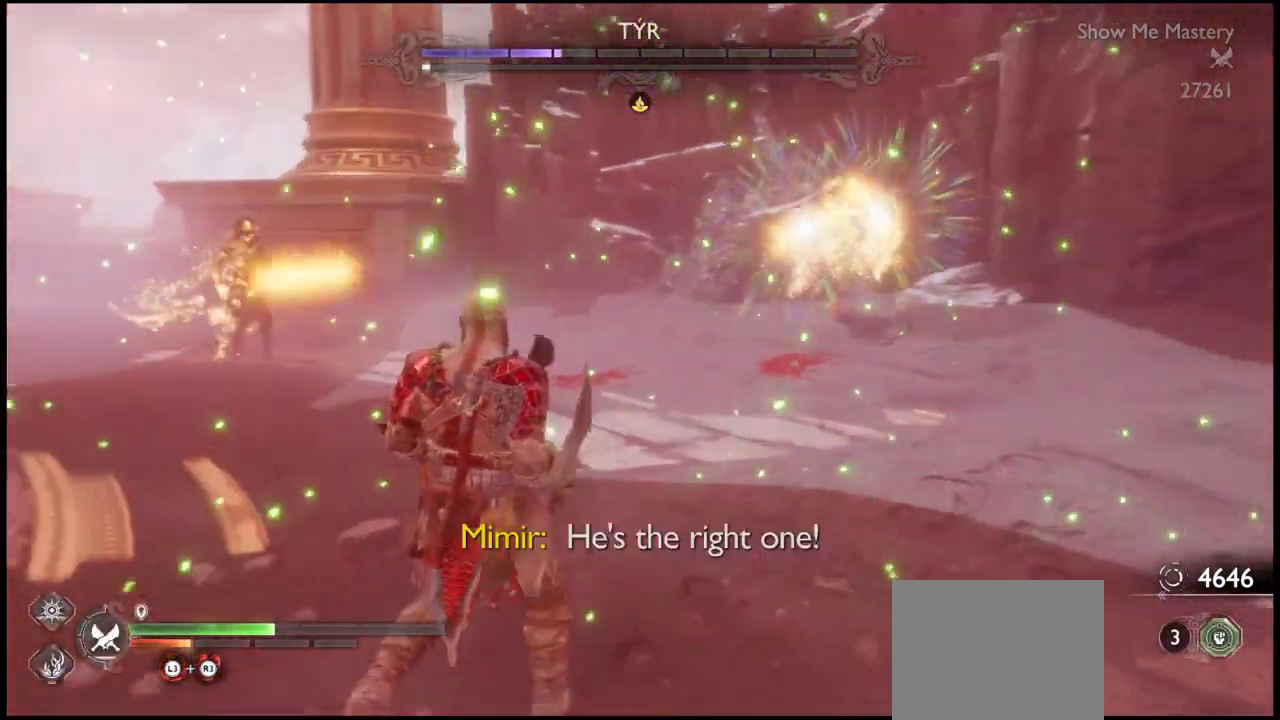
{"buttons": [], "left_stick": "down", "right_stick": "center", "events": []}
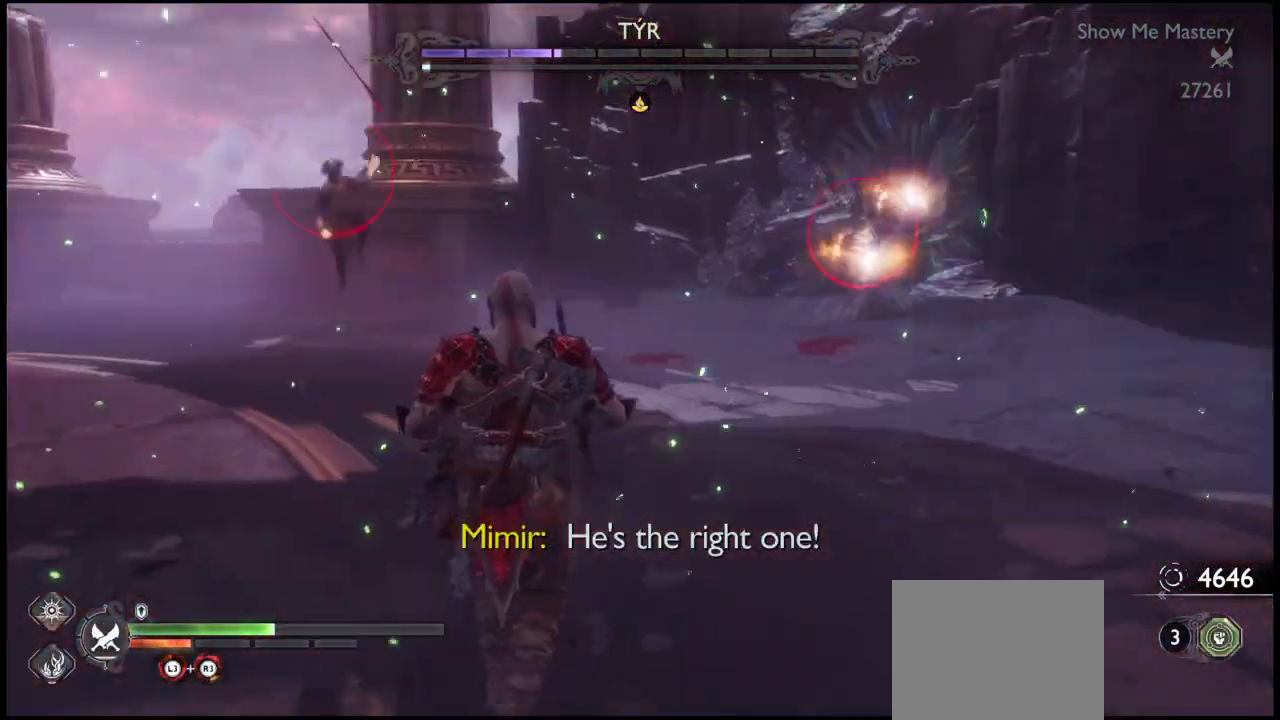
{"buttons": [], "left_stick": "down-left", "right_stick": "center", "events": [[300, "CROSS", "down"], [400, "CROSS", "up"], [433, "left_stick", "down-left"]]}
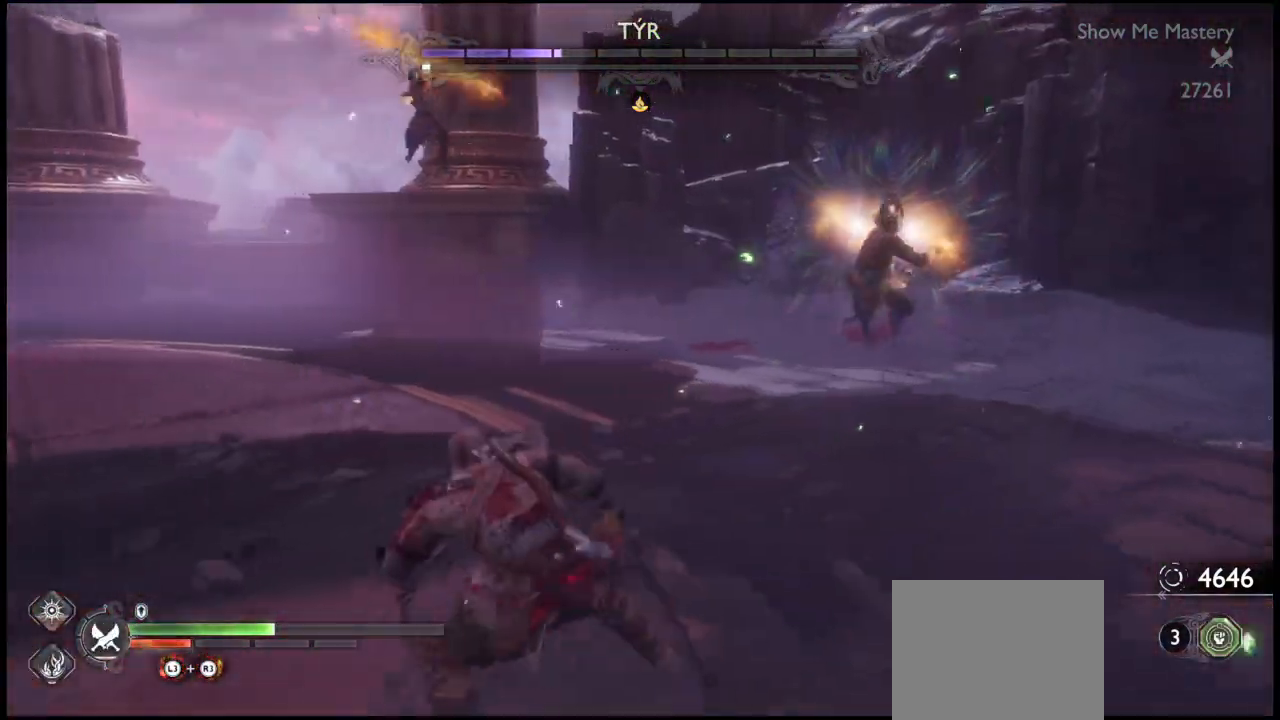
{"buttons": [], "left_stick": "down-left", "right_stick": "center", "events": [[200, "CROSS", "down"], [300, "CROSS", "up"], [367, "CROSS", "down"], [400, "CROSS", "up"], [434, "CROSS", "down"], [467, "CROSS", "up"]]}
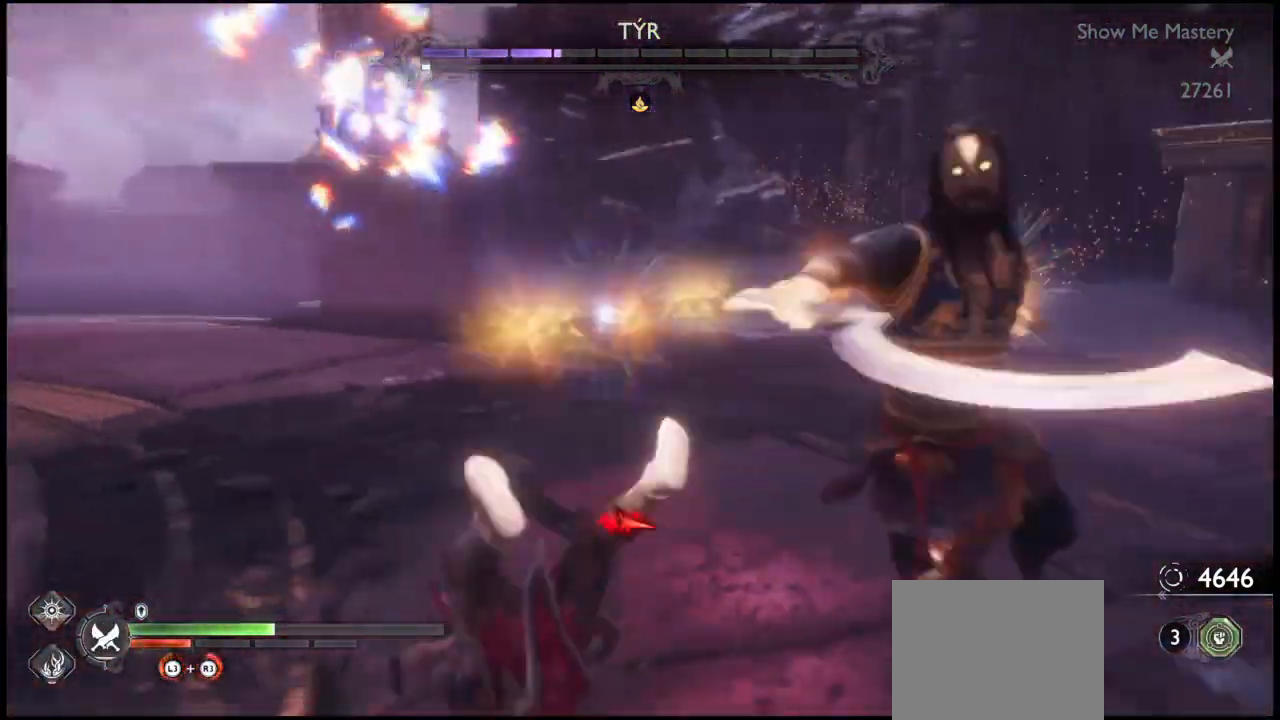
{"buttons": ["L1"], "left_stick": "down-left", "right_stick": "center"}
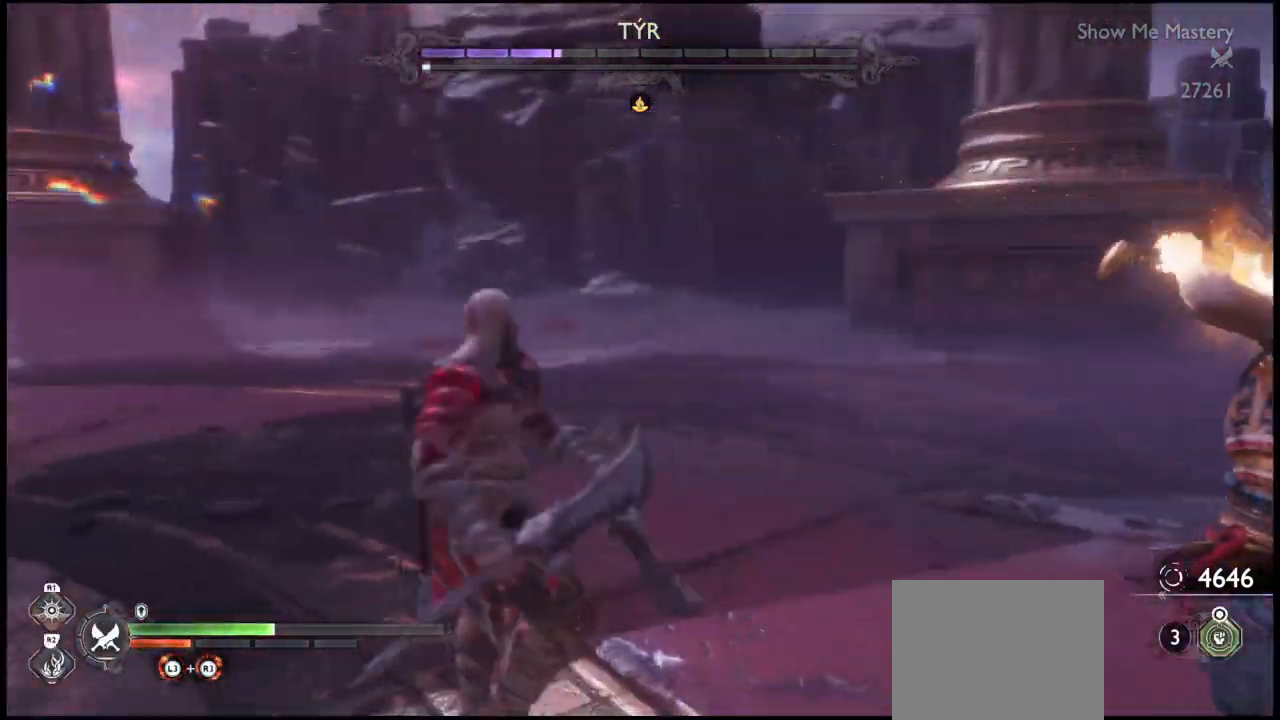
{"buttons": ["CROSS", "L1"], "left_stick": "down", "right_stick": "center", "events": [[167, "right_stick", "right"], [200, "left_stick", "down"], [400, "right_stick", "center"], [501, "CROSS", "down"]]}
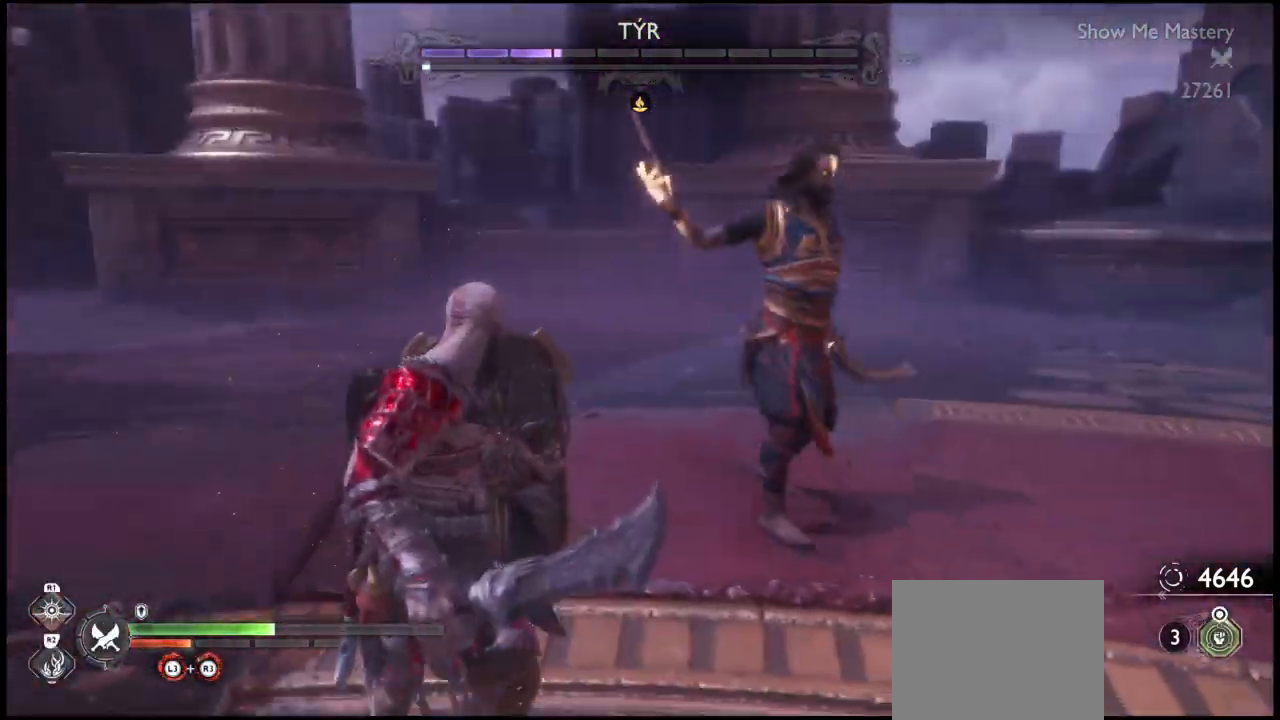
{"buttons": ["L1"], "left_stick": "down", "right_stick": "center", "events": [[100, "CROSS", "up"]]}
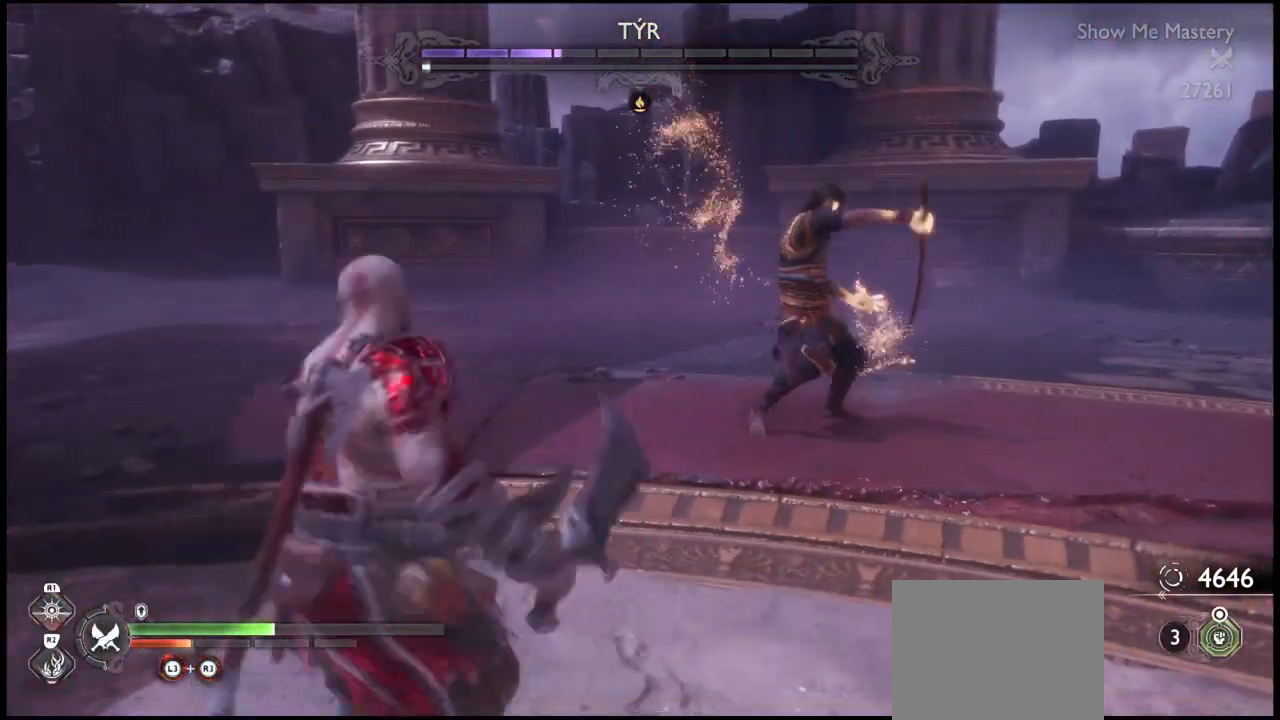
{"buttons": [], "left_stick": "down", "right_stick": "center", "events": [[33, "L1", "up"]]}
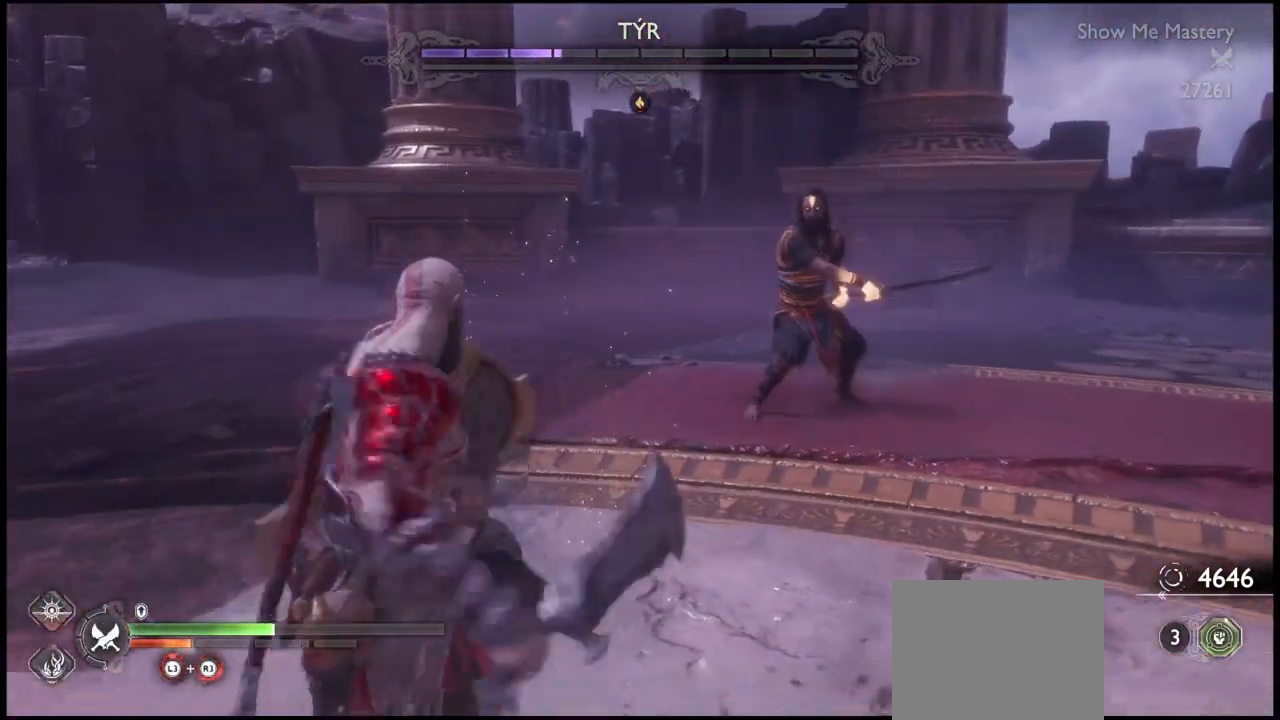
{"buttons": [], "left_stick": "down", "right_stick": "center", "events": []}
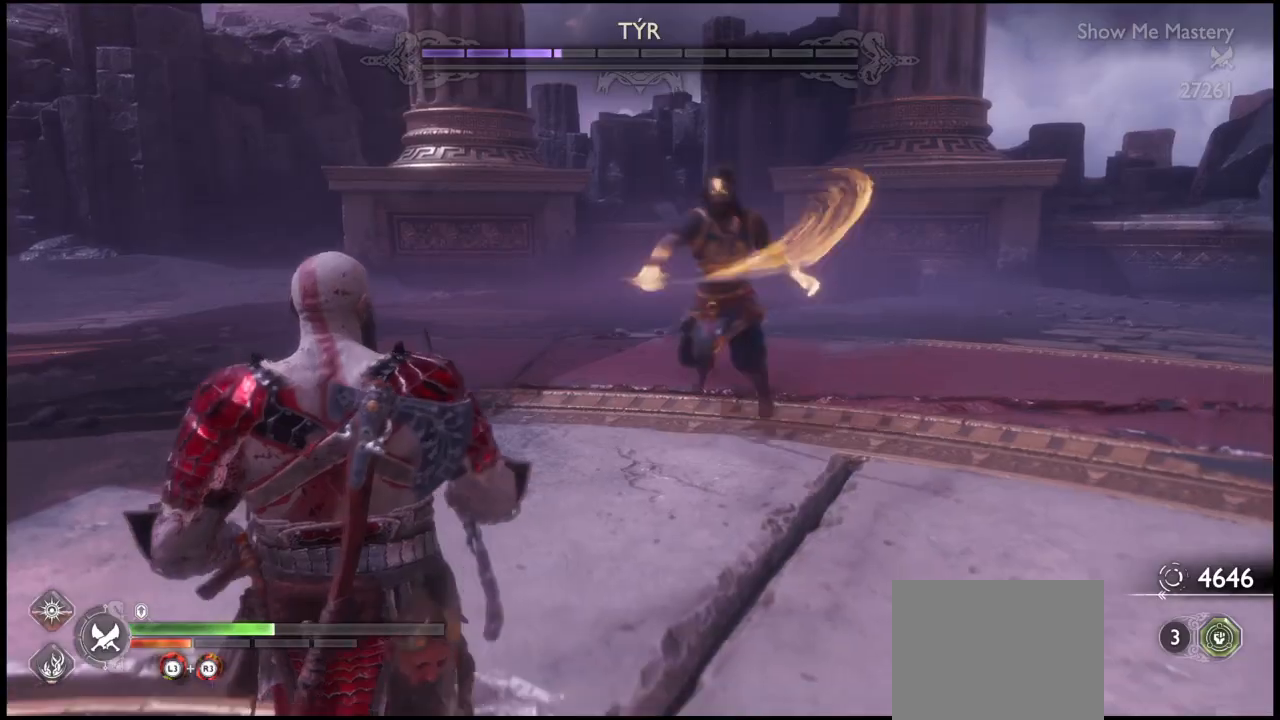
{"buttons": ["L1"], "left_stick": "down", "right_stick": "center"}
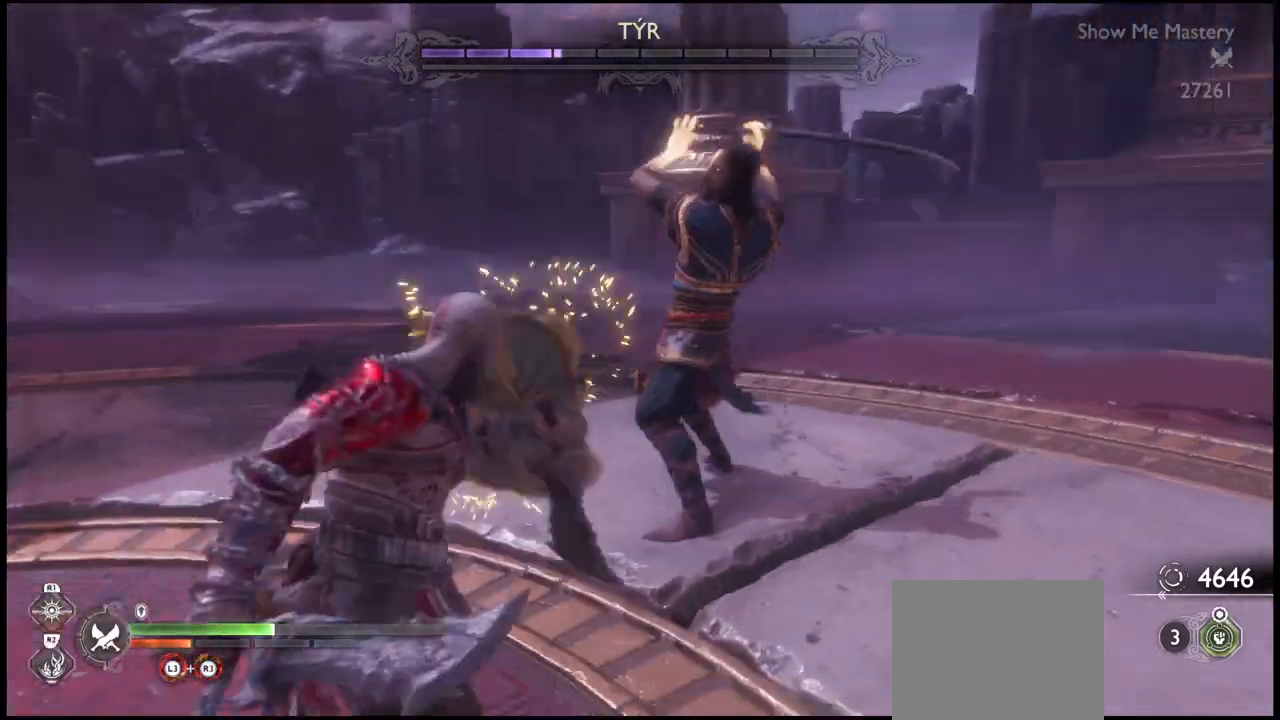
{"buttons": ["L1"], "left_stick": "down", "right_stick": "center", "events": []}
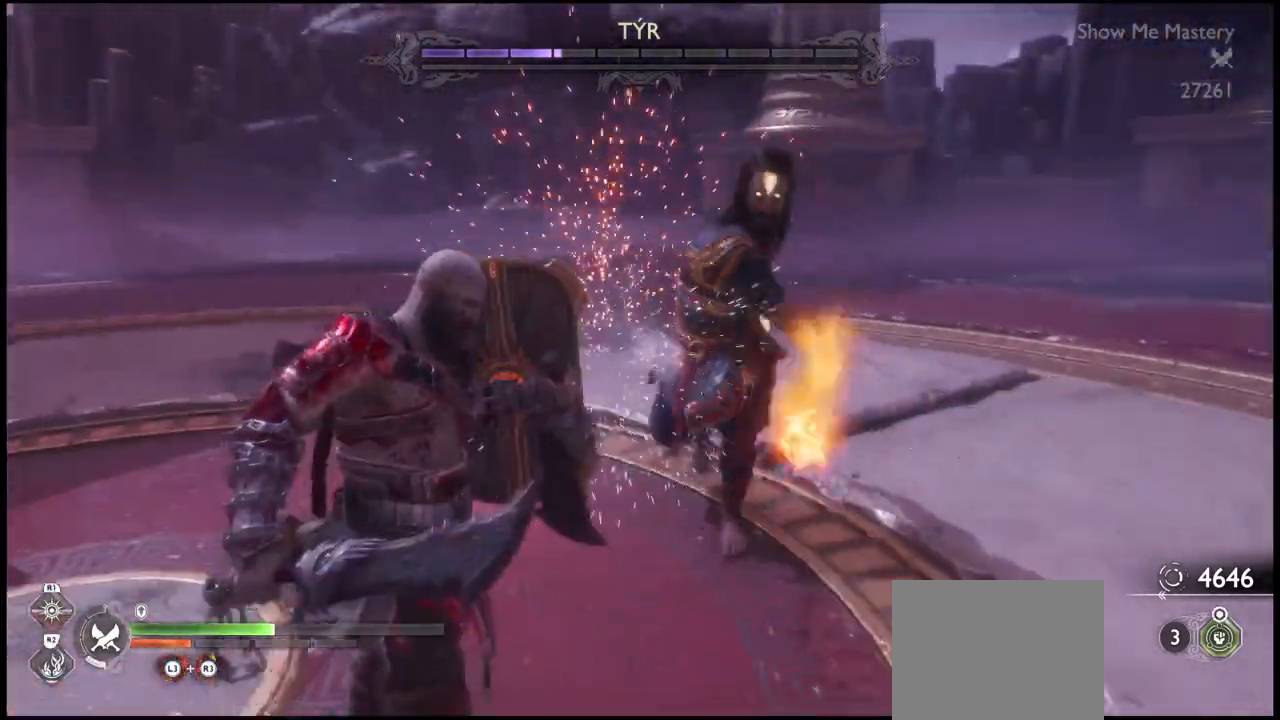
{"buttons": ["L1"], "left_stick": "down-right", "right_stick": "center", "events": [[367, "left_stick", "down-right"]]}